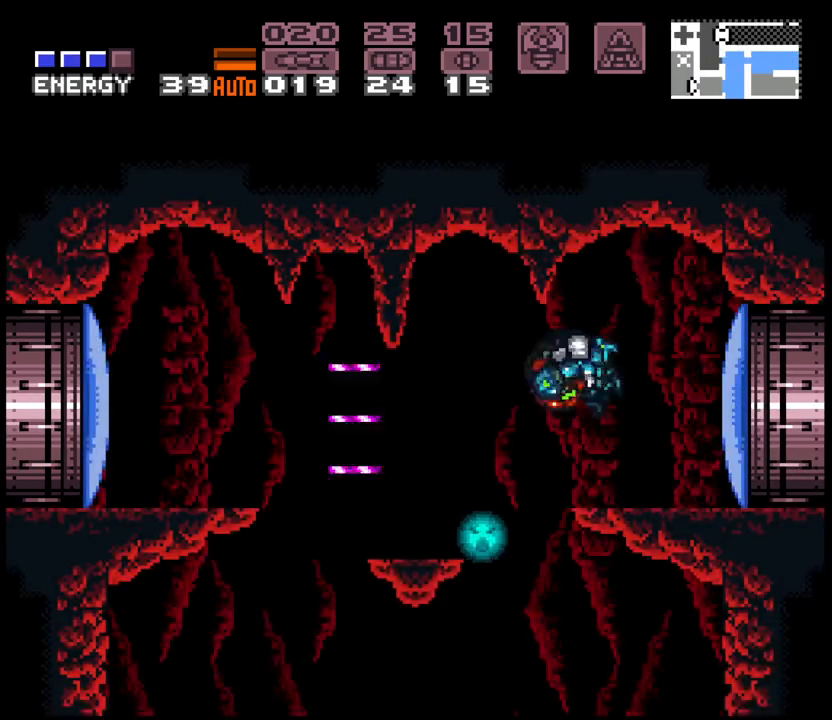
Gameplay with a controller (Nintendo layout); each line is a JSON object with the inputs held at the frame after it (dt_ms = milliseconds from this image to that frame). "events" lists button and stick changes between this image and that frame as [ms after this image, input, new state], when the widget could be followed in between. Not read: L3 R3 START.
{"dt_ms": 500, "buttons": ["A", "DPAD_LEFT"], "events": [[383, "B", "down"], [500, "B", "up"]]}
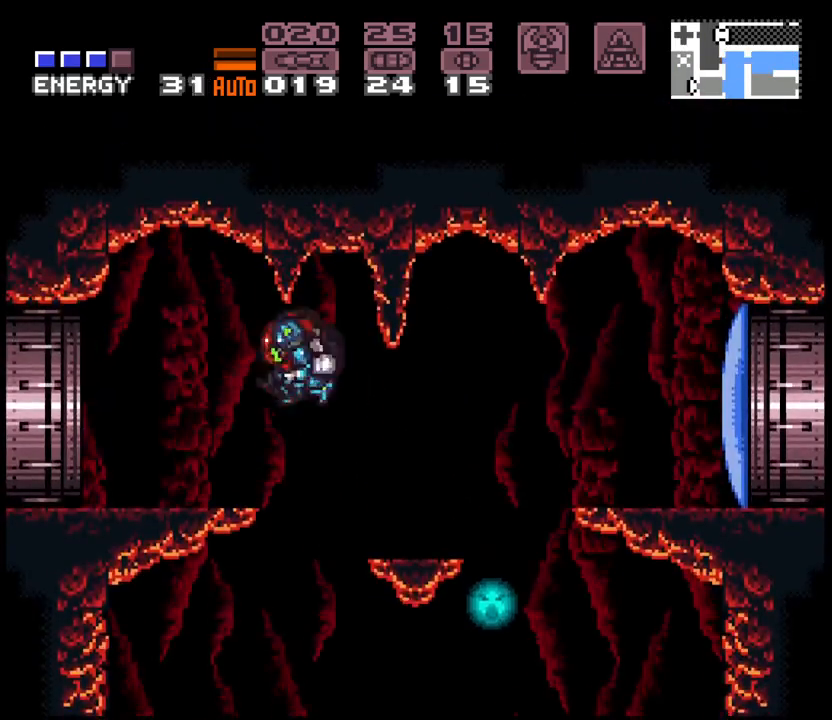
{"dt_ms": 500, "buttons": ["A", "B", "DPAD_LEFT"], "events": [[383, "B", "down"]]}
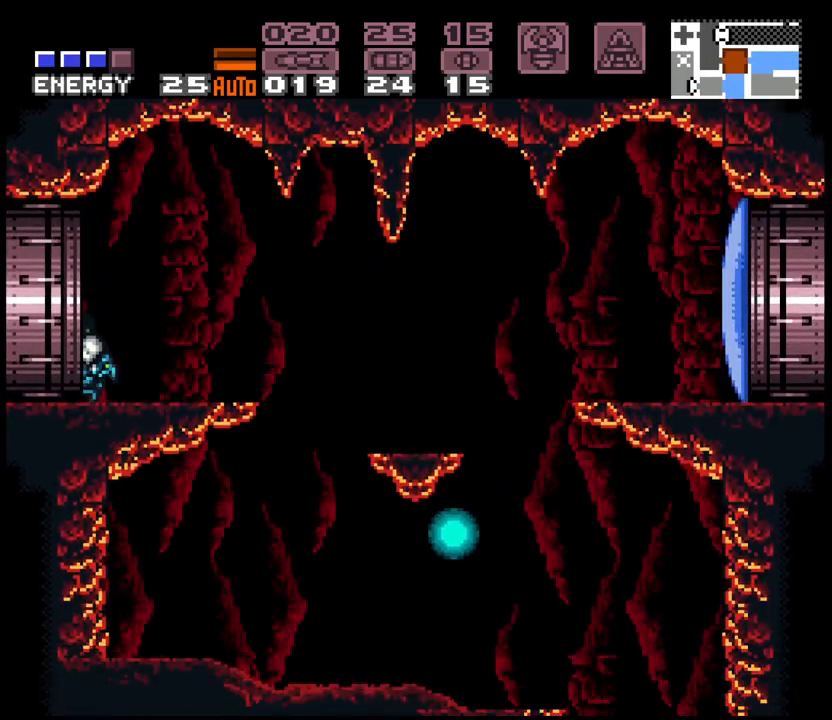
{"dt_ms": 500, "buttons": ["A", "DPAD_LEFT"], "events": [[183, "B", "up"], [333, "DPAD_LEFT", "up"], [500, "DPAD_LEFT", "down"]]}
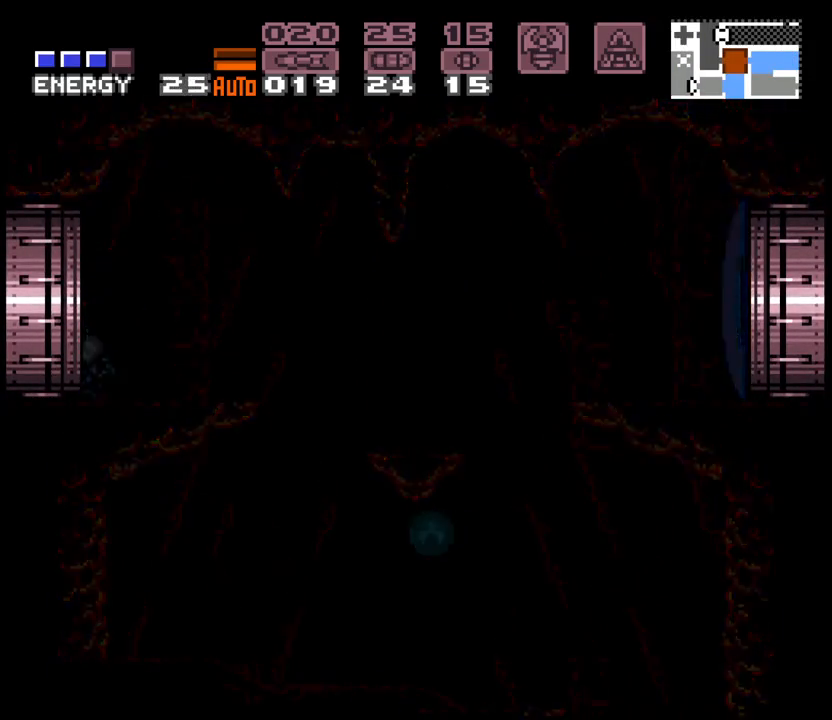
{"dt_ms": 500, "buttons": ["DPAD_RIGHT"], "events": [[250, "A", "up"], [300, "L1", "down"], [333, "DPAD_LEFT", "up"], [467, "DPAD_RIGHT", "down"], [467, "L1", "up"]]}
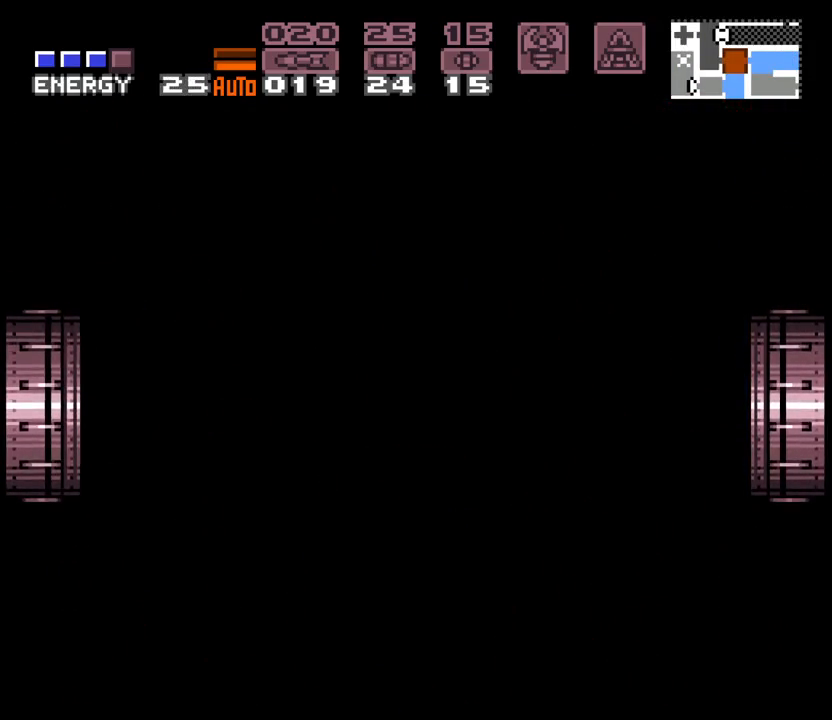
{"dt_ms": 500, "buttons": ["A", "DPAD_LEFT"], "events": [[17, "A", "down"], [17, "DPAD_DOWN", "down"], [67, "DPAD_RIGHT", "up"], [83, "DPAD_LEFT", "down"], [100, "DPAD_DOWN", "up"], [400, "L1", "down"], [500, "L1", "up"]]}
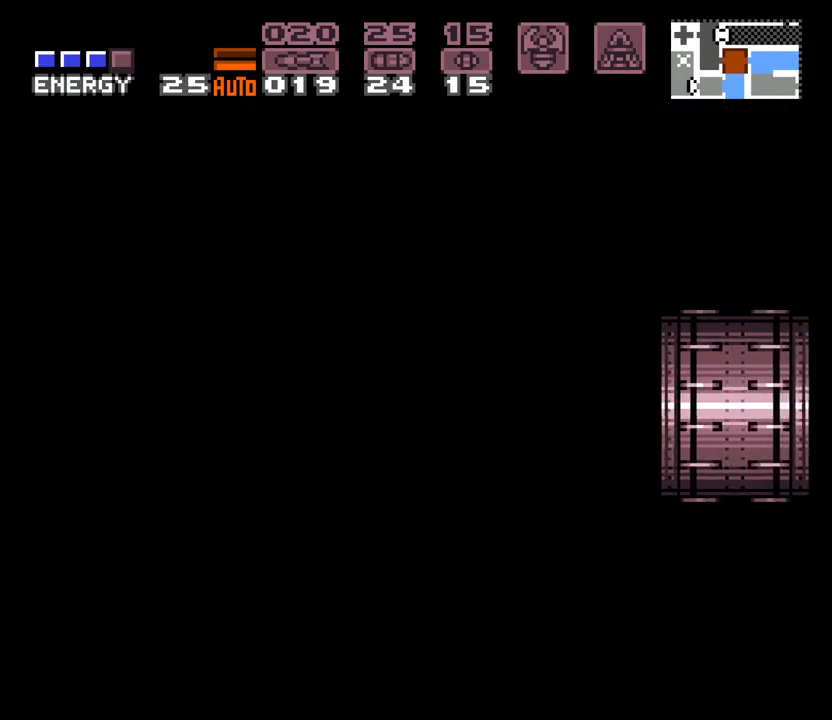
{"dt_ms": 500, "buttons": ["A", "DPAD_LEFT"], "events": []}
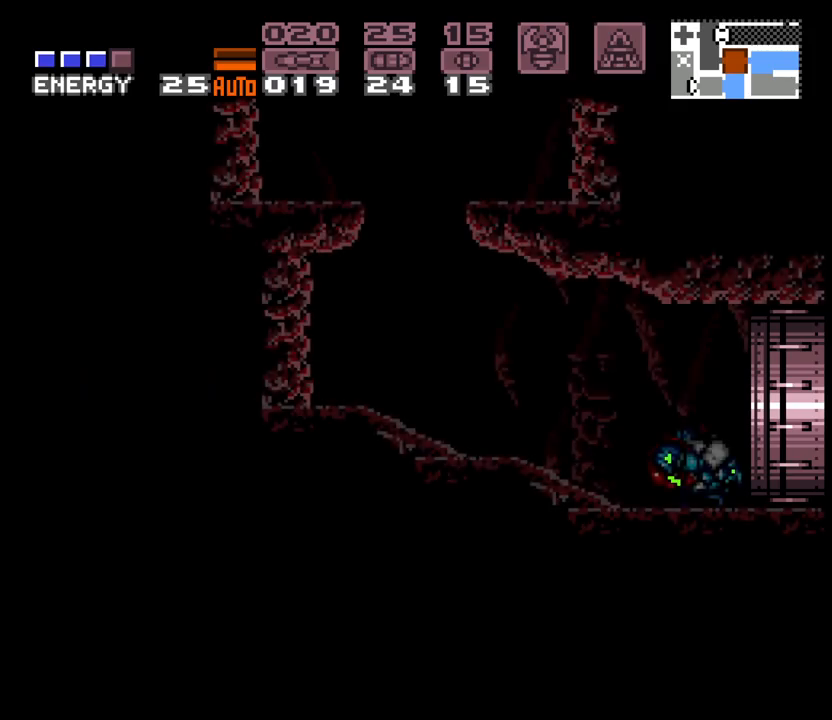
{"dt_ms": 500, "buttons": ["A", "DPAD_LEFT"], "events": []}
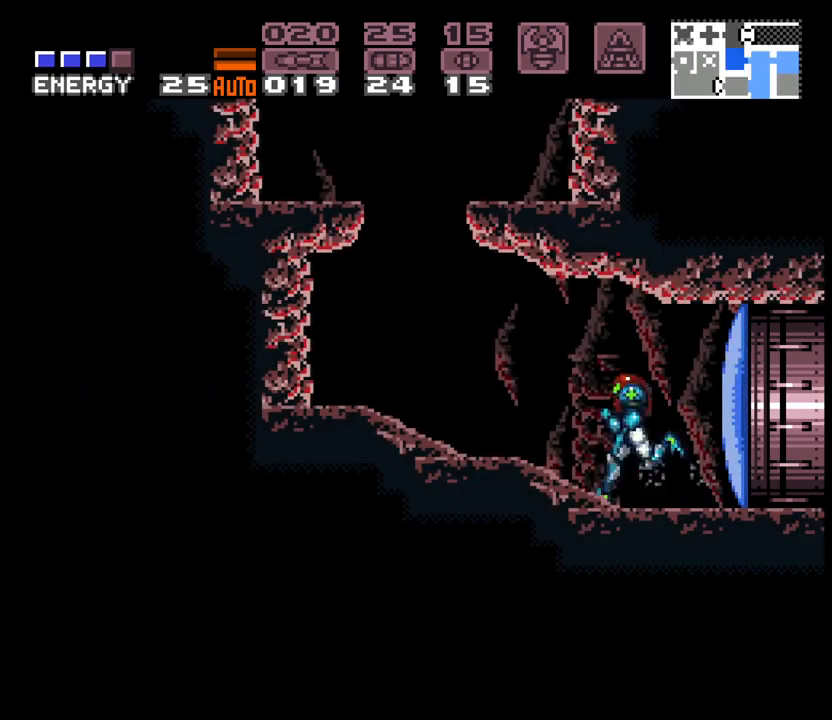
{"dt_ms": 500, "buttons": ["A", "B", "X", "DPAD_UP"], "events": [[233, "B", "down"], [350, "DPAD_LEFT", "up"], [350, "DPAD_UP", "down"], [450, "X", "down"]]}
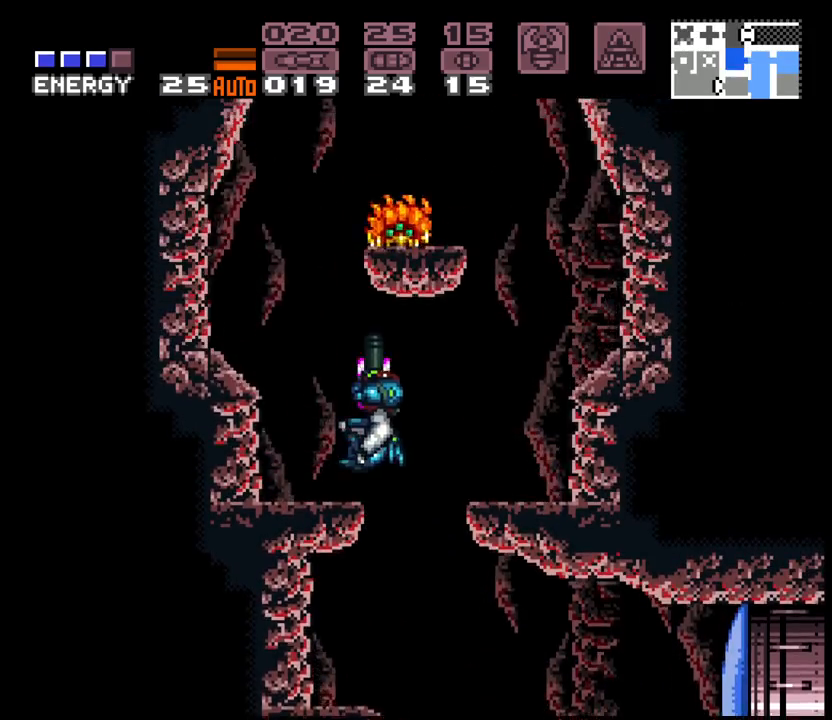
{"dt_ms": 500, "buttons": ["A", "DPAD_UP"], "events": [[67, "DPAD_LEFT", "down"], [67, "DPAD_UP", "up"], [83, "B", "up"], [100, "X", "up"], [183, "DPAD_LEFT", "up"], [383, "DPAD_LEFT", "down"], [483, "DPAD_LEFT", "up"], [500, "DPAD_UP", "down"]]}
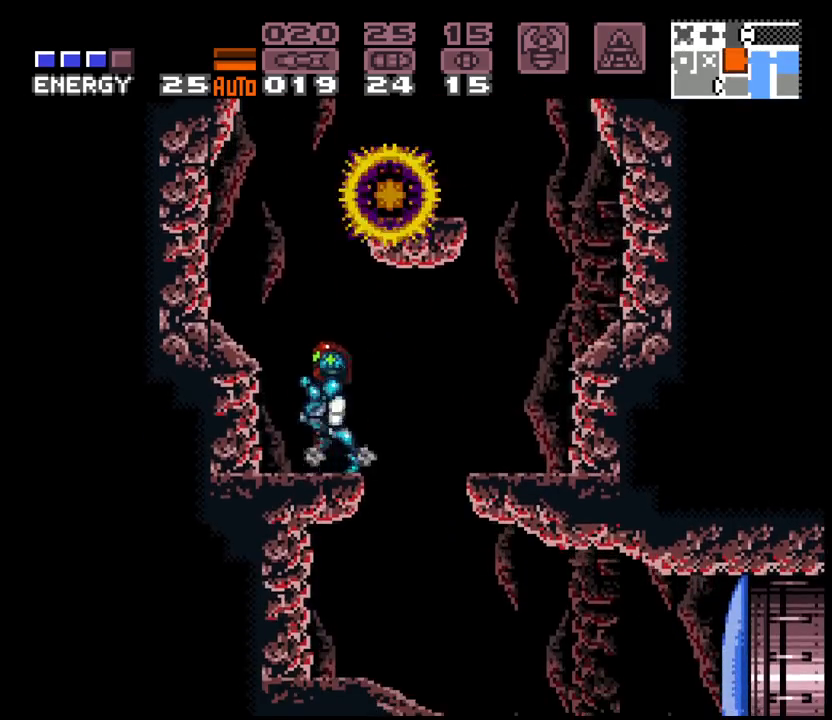
{"dt_ms": 500, "buttons": ["A", "B", "DPAD_LEFT"], "events": [[33, "X", "down"], [100, "B", "down"], [117, "DPAD_UP", "up"], [167, "DPAD_RIGHT", "down"], [183, "X", "up"], [383, "DPAD_RIGHT", "up"], [467, "DPAD_LEFT", "down"]]}
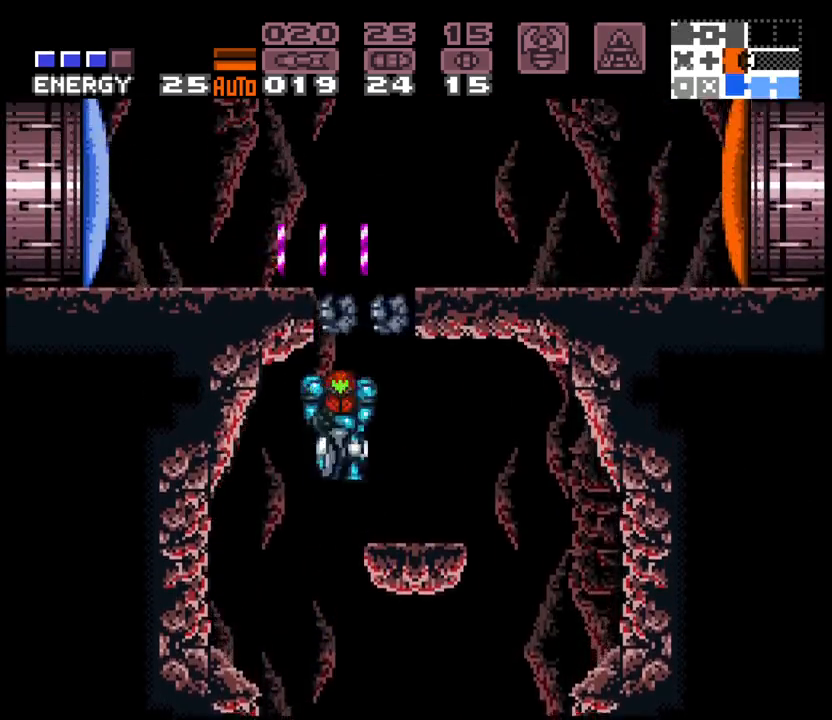
{"dt_ms": 500, "buttons": ["B", "DPAD_LEFT"], "events": [[50, "DPAD_LEFT", "up"], [333, "A", "up"], [433, "DPAD_LEFT", "down"]]}
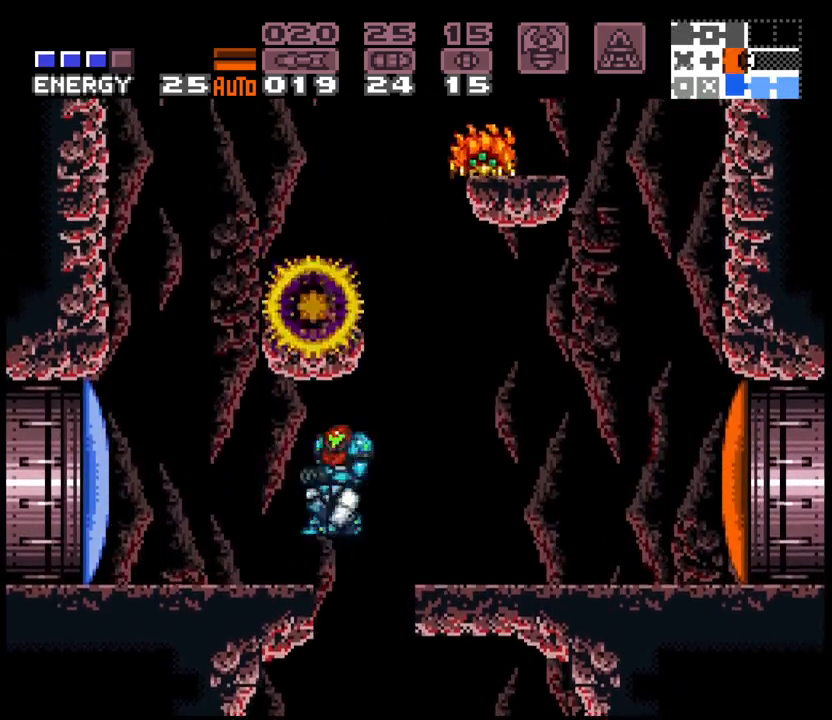
{"dt_ms": 500, "buttons": ["A", "B"], "events": [[67, "A", "down"], [83, "B", "up"], [350, "L1", "down"], [383, "B", "down"], [400, "L1", "up"], [417, "A", "up"], [467, "DPAD_LEFT", "up"], [483, "A", "down"]]}
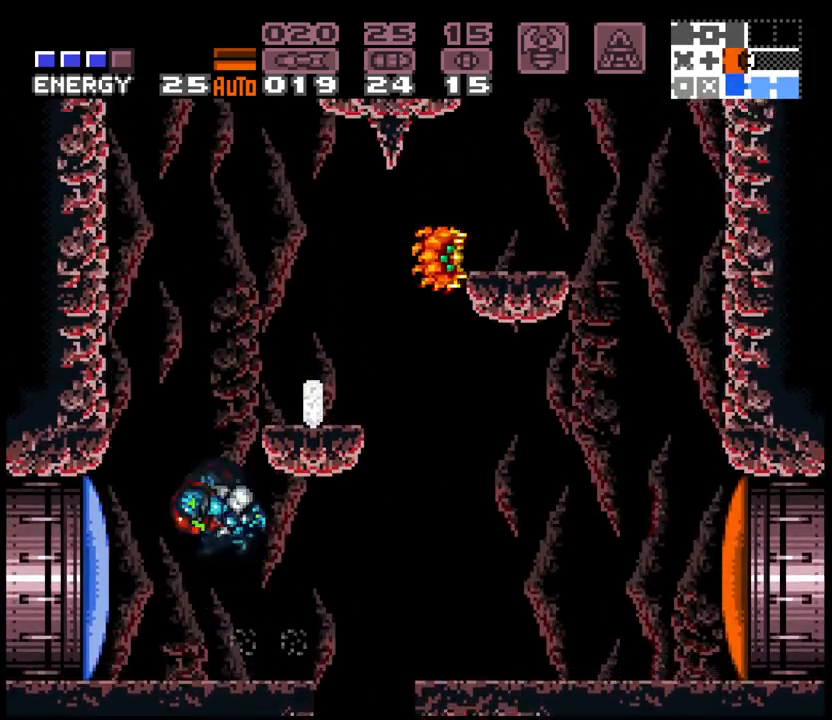
{"dt_ms": 500, "buttons": [], "events": [[33, "DPAD_RIGHT", "down"], [133, "X", "down"], [317, "X", "up"], [333, "B", "up"], [367, "A", "up"], [500, "DPAD_RIGHT", "up"]]}
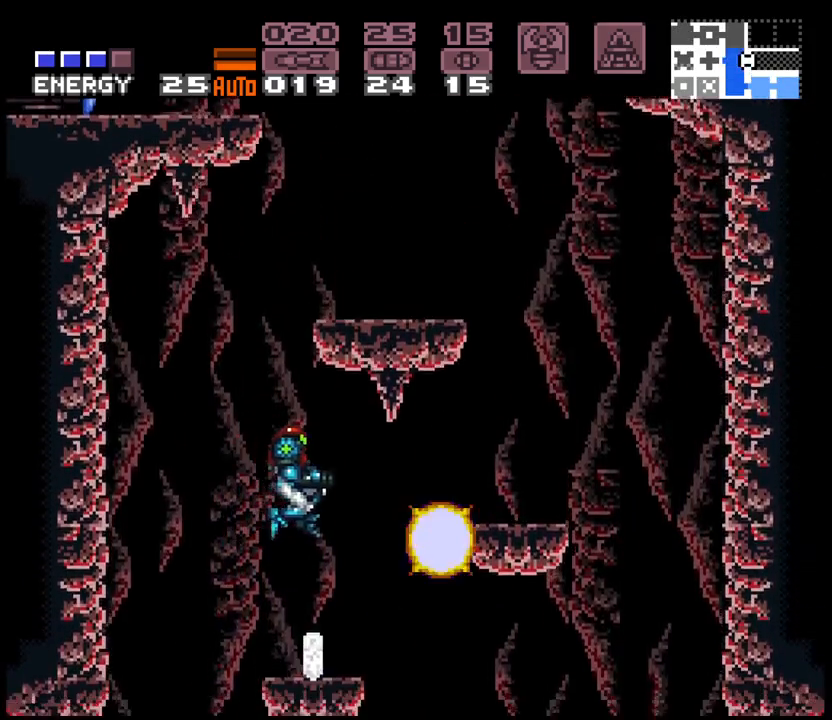
{"dt_ms": 500, "buttons": ["A", "B", "DPAD_RIGHT"], "events": [[150, "DPAD_RIGHT", "down"], [283, "A", "down"], [383, "B", "down"]]}
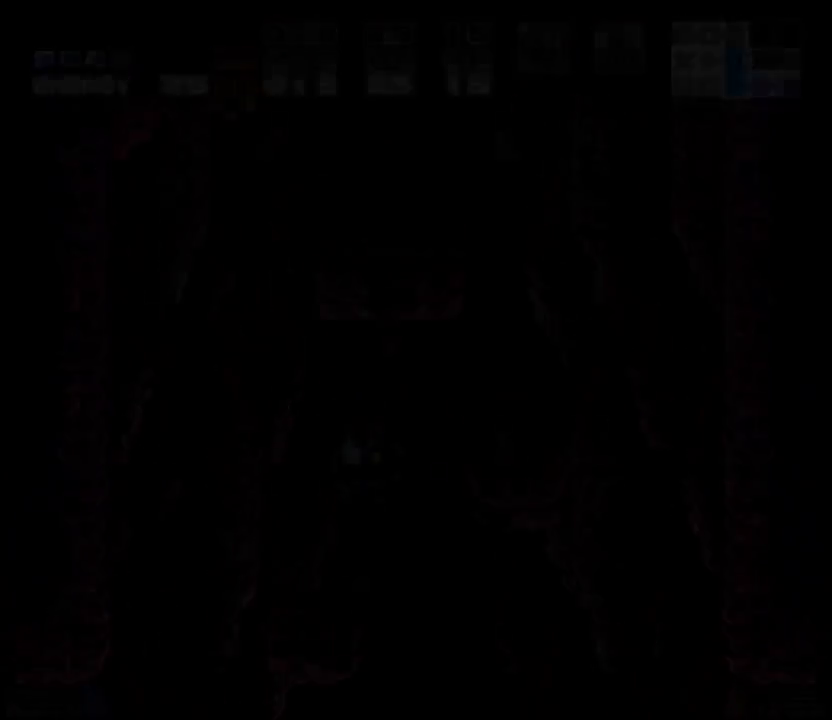
{"dt_ms": 1000, "buttons": ["DPAD_RIGHT"], "events": [[200, "B", "up"], [217, "DPAD_UP", "down"], [250, "A", "up"], [250, "DPAD_RIGHT", "up"], [333, "DPAD_LEFT", "down"], [450, "DPAD_LEFT", "up"], [483, "DPAD_UP", "up"], [850, "DPAD_RIGHT", "down"]]}
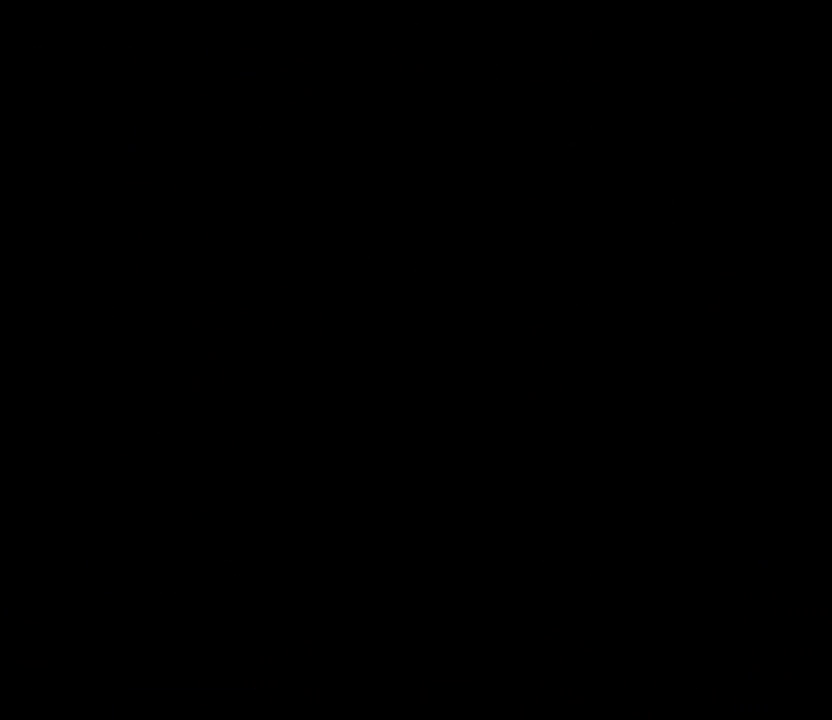
{"dt_ms": 500, "buttons": ["A", "B", "DPAD_RIGHT"], "events": [[50, "A", "down"], [83, "B", "down"]]}
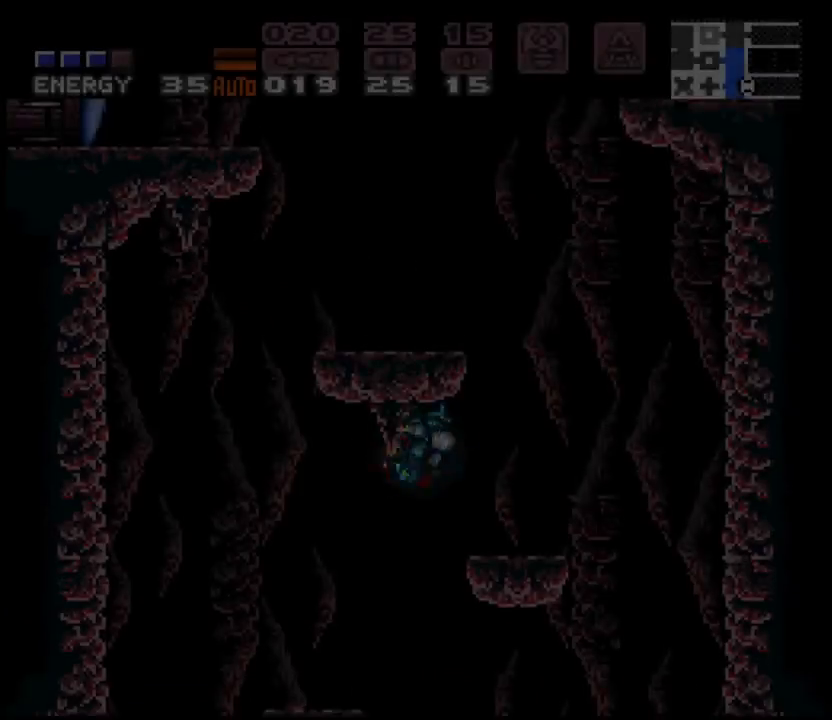
{"dt_ms": 500, "buttons": ["A", "B", "DPAD_LEFT"], "events": [[50, "DPAD_RIGHT", "up"], [67, "B", "up"], [100, "DPAD_RIGHT", "down"], [367, "B", "down"], [367, "DPAD_RIGHT", "up"], [400, "DPAD_LEFT", "down"]]}
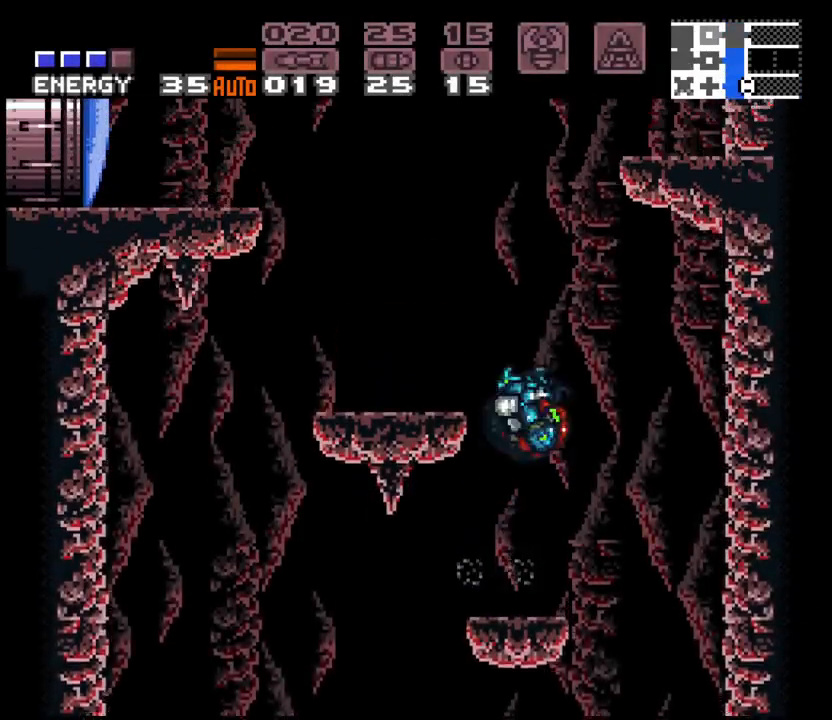
{"dt_ms": 500, "buttons": ["A", "B", "DPAD_LEFT"], "events": [[67, "B", "up"], [250, "L1", "down"], [350, "L1", "up"], [417, "B", "down"]]}
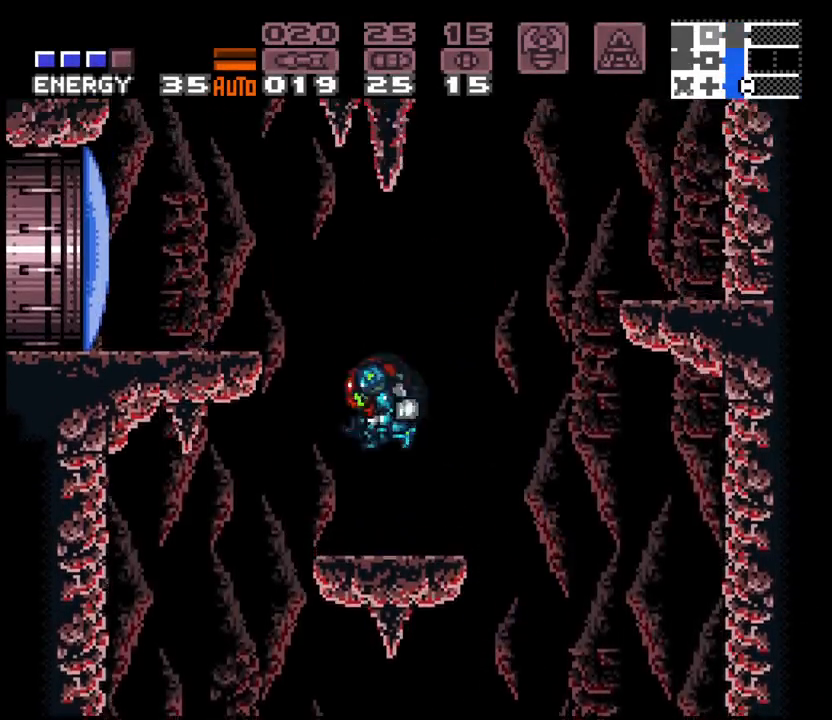
{"dt_ms": 500, "buttons": ["A", "DPAD_LEFT"], "events": [[183, "B", "up"], [217, "X", "down"], [300, "DPAD_LEFT", "up"], [300, "X", "up"], [417, "DPAD_LEFT", "down"]]}
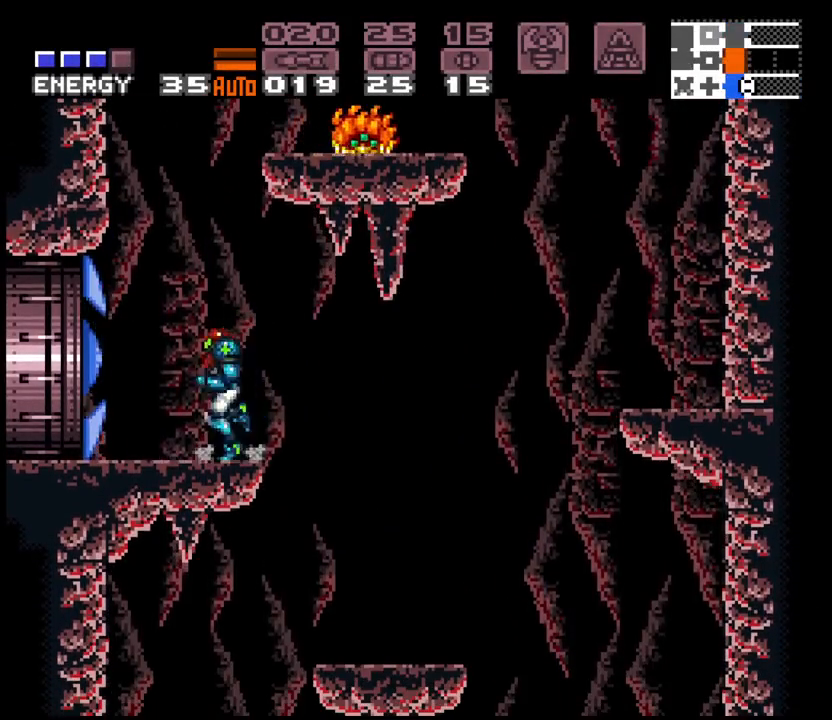
{"dt_ms": 500, "buttons": ["A", "DPAD_LEFT"], "events": []}
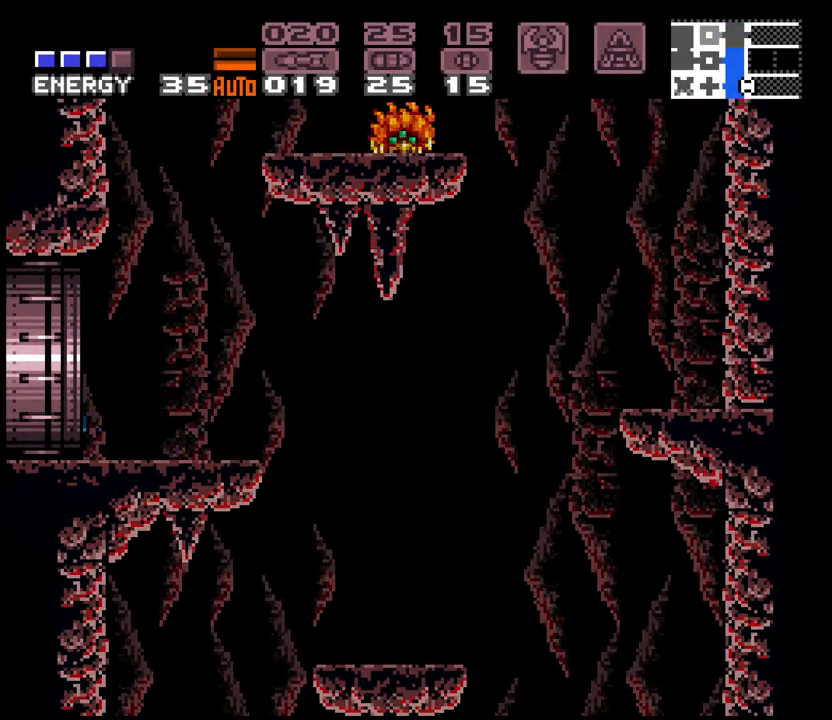
{"dt_ms": 1000, "buttons": ["A", "DPAD_LEFT"], "events": [[250, "L1", "down"], [350, "L1", "up"], [350, "R1", "down"], [467, "R1", "up"]]}
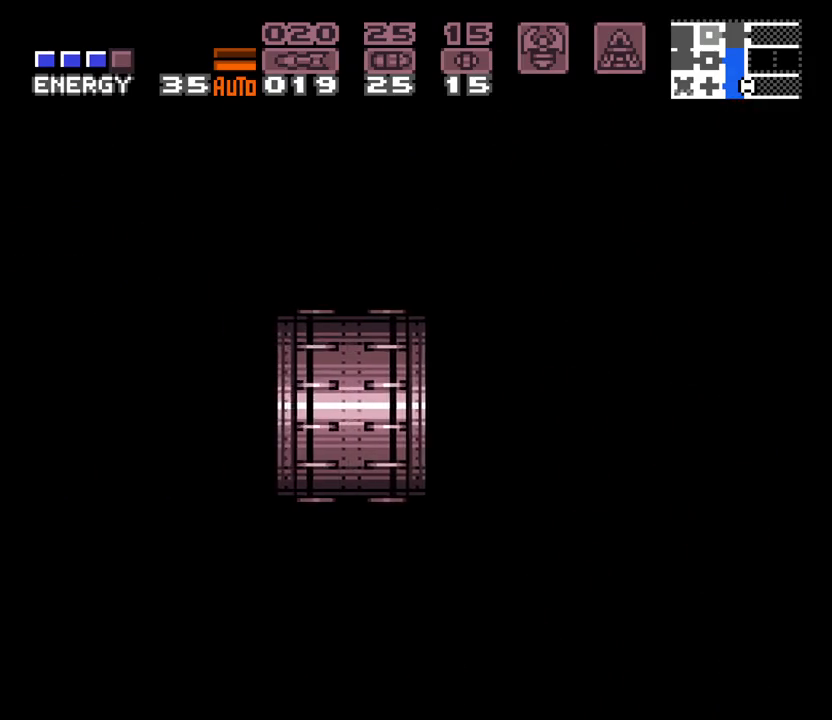
{"dt_ms": 500, "buttons": ["A", "DPAD_LEFT"], "events": []}
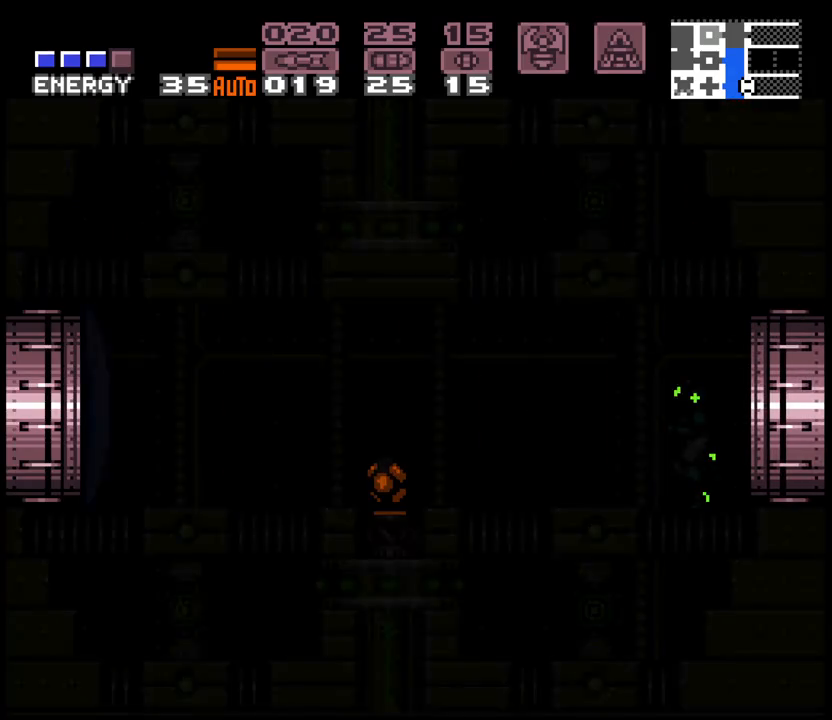
{"dt_ms": 500, "buttons": ["A", "R1"], "events": [[50, "R1", "down"], [100, "DPAD_LEFT", "up"]]}
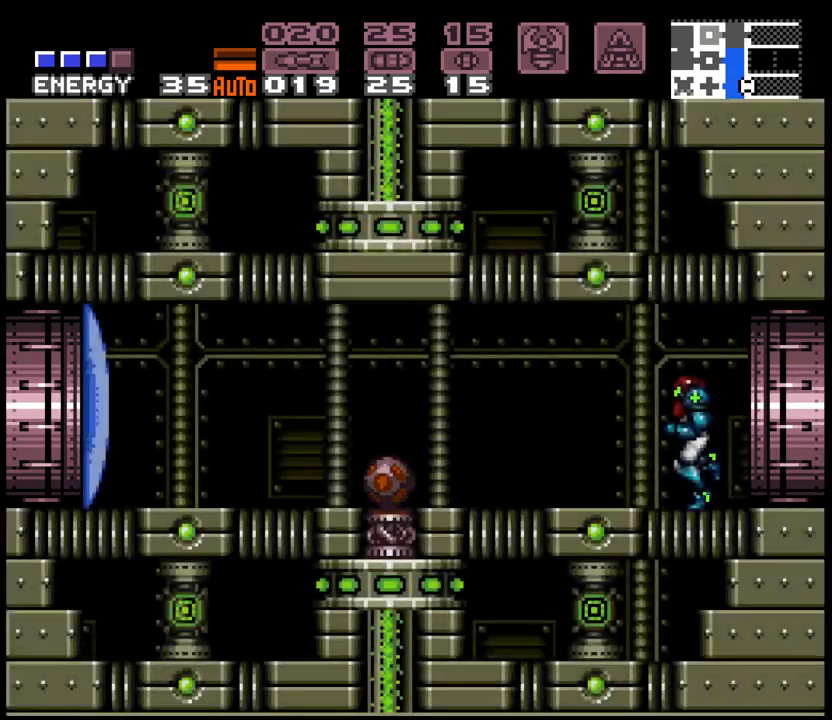
{"dt_ms": 500, "buttons": ["A", "DPAD_LEFT"], "events": [[50, "R1", "up"], [83, "DPAD_DOWN", "down"], [133, "X", "down"], [150, "DPAD_DOWN", "up"], [233, "X", "up"], [267, "DPAD_LEFT", "down"]]}
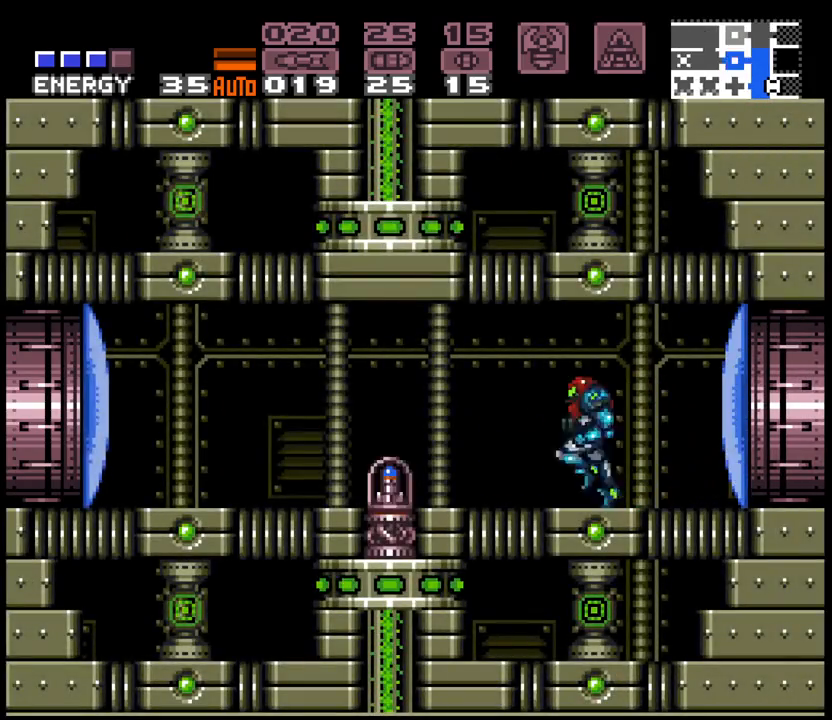
{"dt_ms": 500, "buttons": ["A", "DPAD_LEFT"], "events": []}
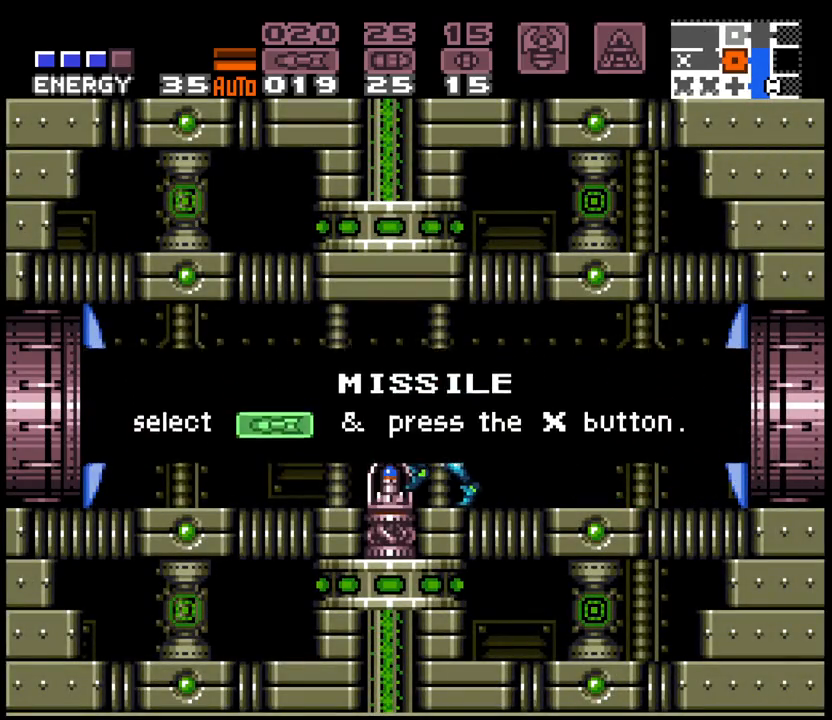
{"dt_ms": 500, "buttons": ["A", "DPAD_LEFT"], "events": [[150, "L1", "down"], [217, "L1", "up"]]}
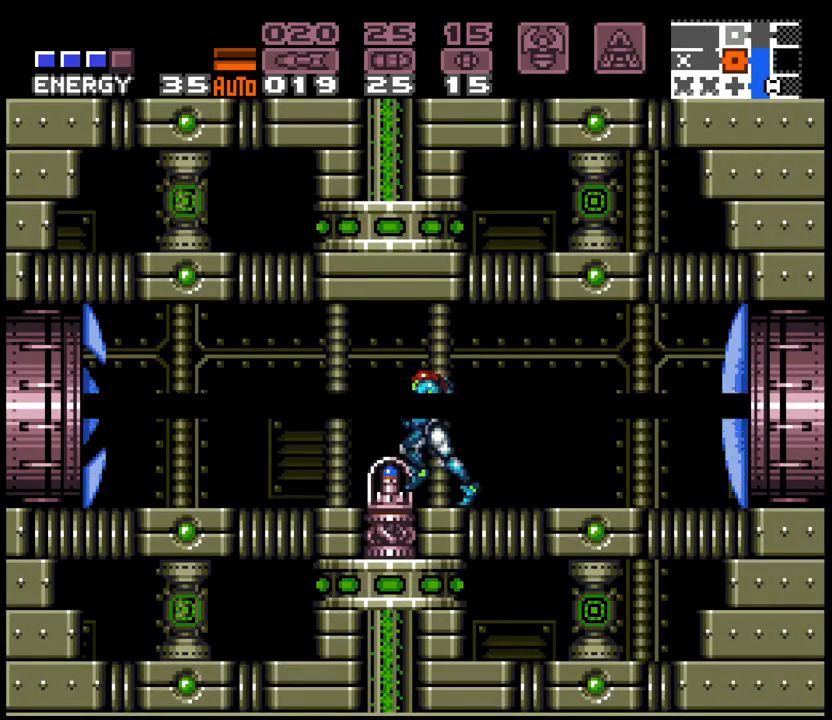
{"dt_ms": 500, "buttons": ["A", "B", "DPAD_LEFT"], "events": [[467, "B", "down"]]}
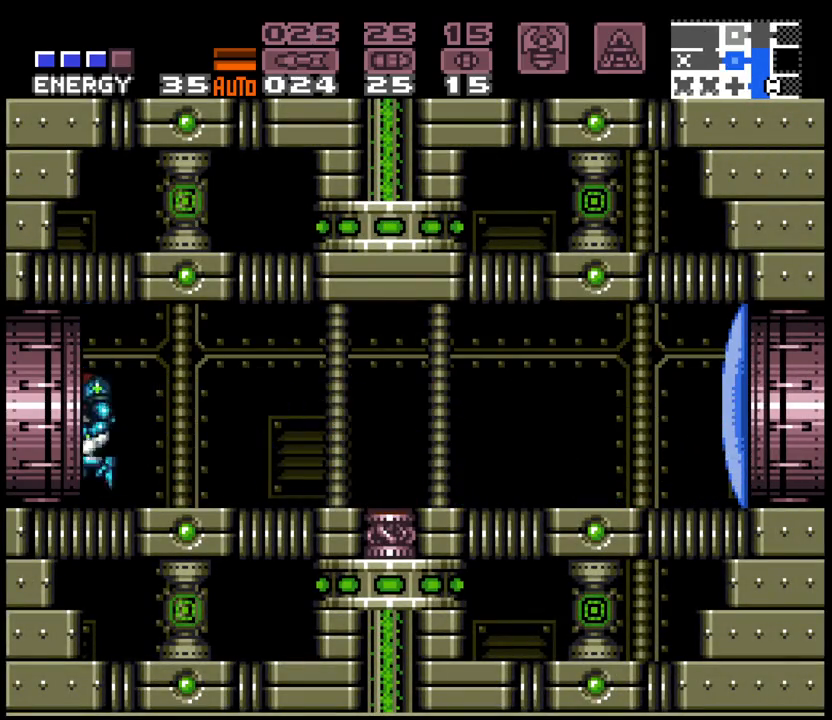
{"dt_ms": 500, "buttons": ["A", "B"], "events": [[267, "DPAD_LEFT", "up"]]}
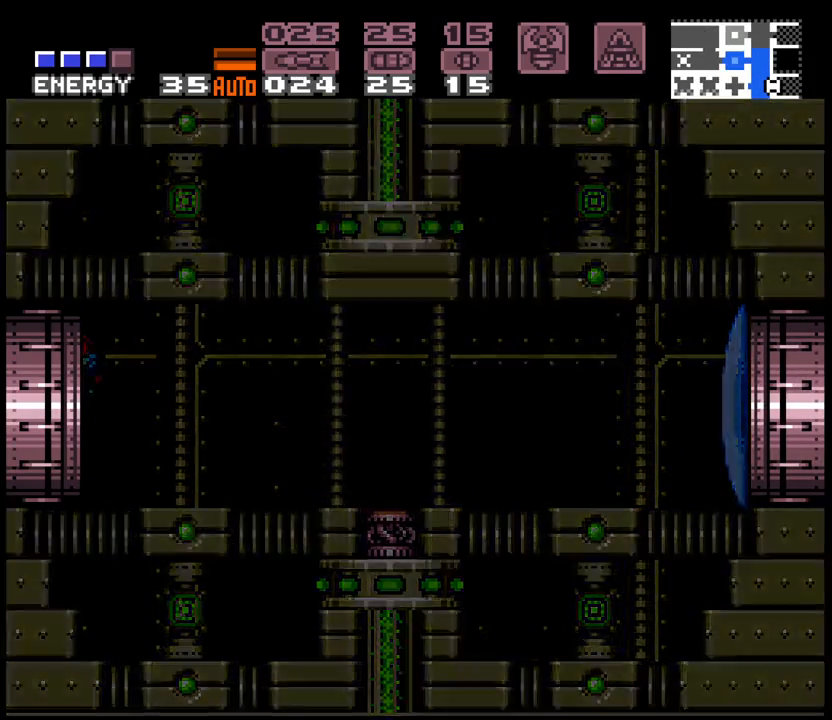
{"dt_ms": 500, "buttons": ["A", "B", "DPAD_UP"], "events": [[133, "DPAD_UP", "down"]]}